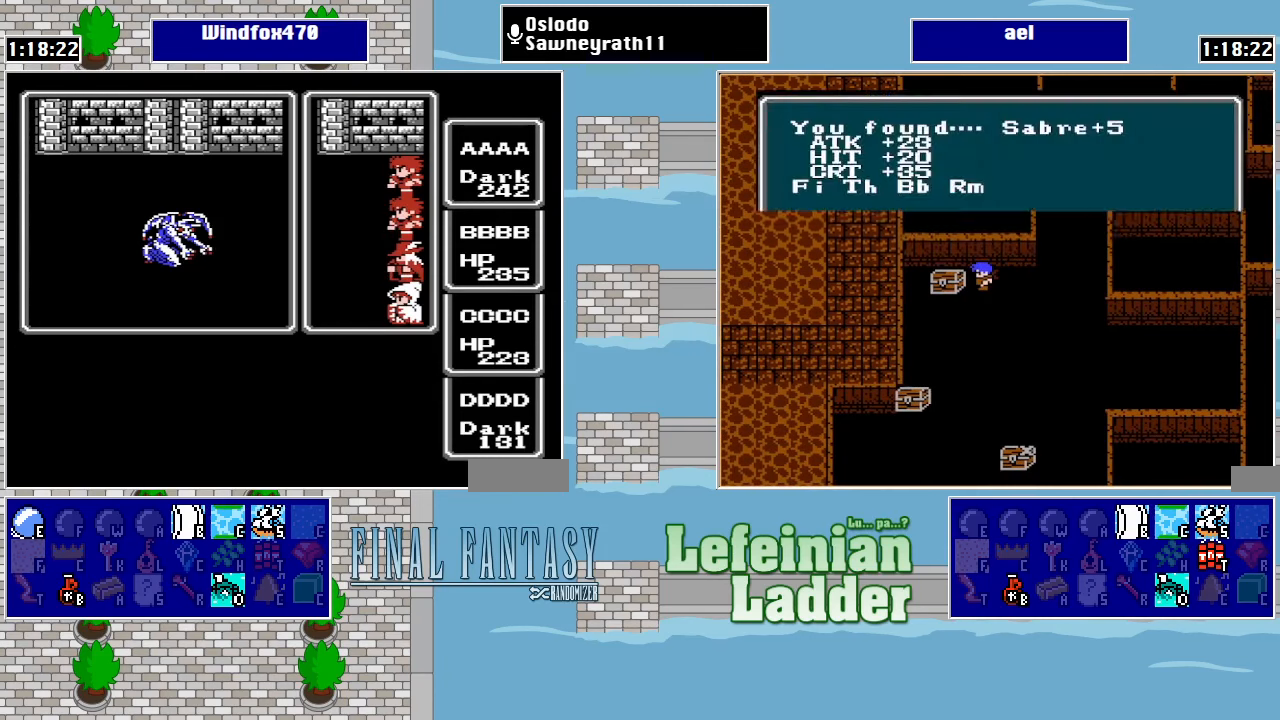
Gameplay with a controller (Nintendo layout); each line is a JSON object with the inputs held at the frame after it. "events" lists button and stick changes between this image and that frame as [ms after this image, input, new state], when the widget could be followed in between. Not read: L3 R3.
{"buttons": [], "events": [[66, "A", "up"], [133, "A", "down"], [200, "A", "up"], [300, "A", "down"], [366, "A", "up"], [400, "A", "down"], [500, "A", "up"]]}
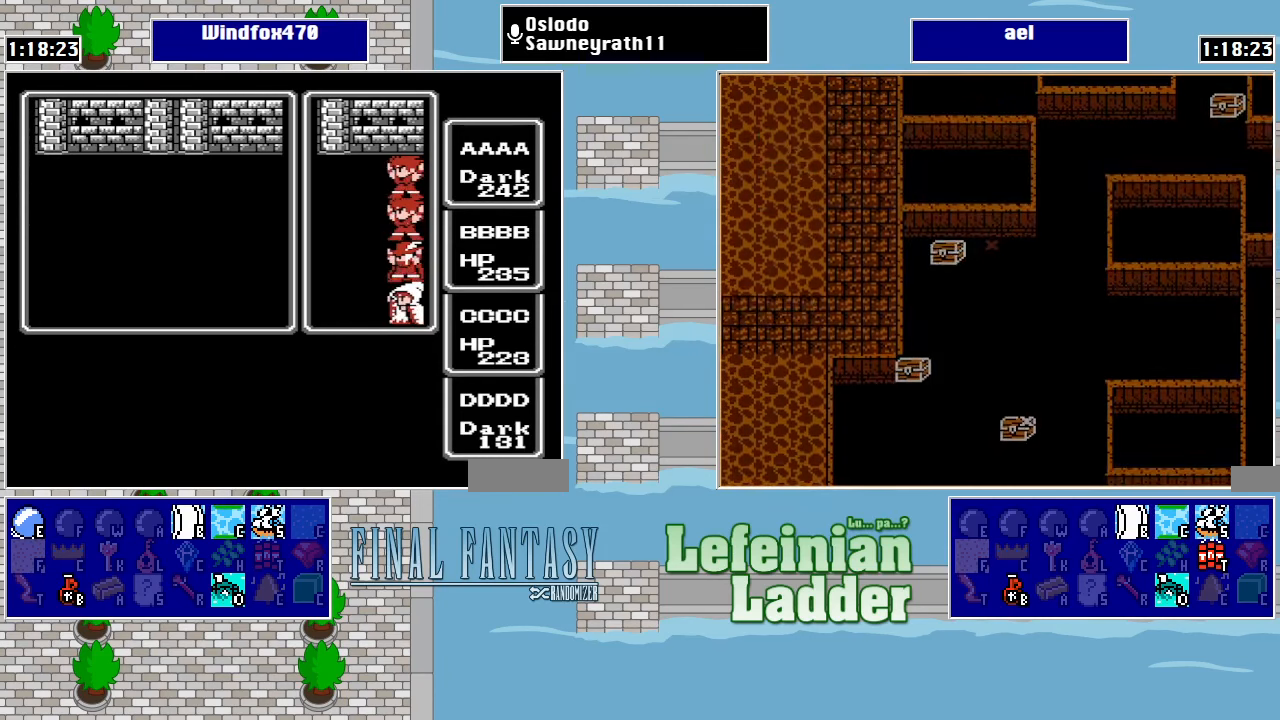
{"buttons": ["A"], "events": [[66, "A", "down"], [100, "A", "up"], [200, "A", "down"], [266, "A", "up"], [333, "A", "down"], [400, "A", "up"], [466, "A", "down"]]}
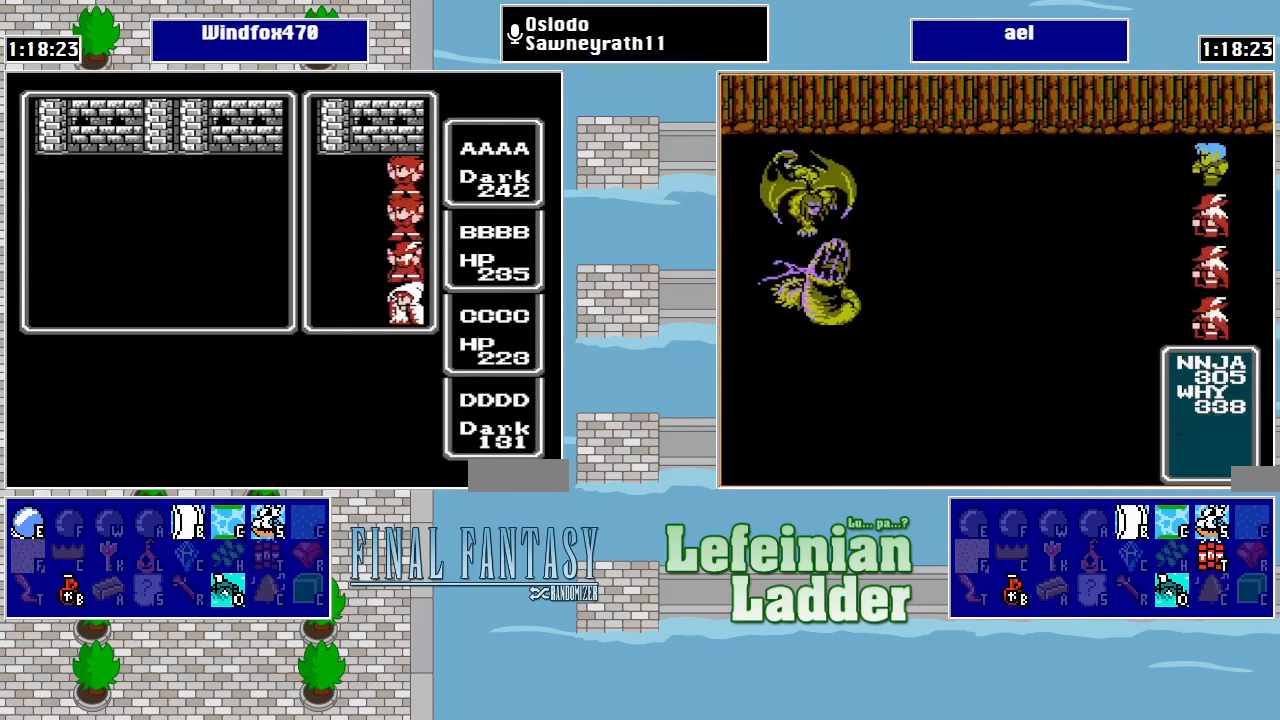
{"buttons": [], "events": [[33, "A", "up"], [133, "A", "down"], [166, "A", "up"], [233, "A", "down"], [300, "A", "up"], [400, "A", "down"], [433, "A", "up"]]}
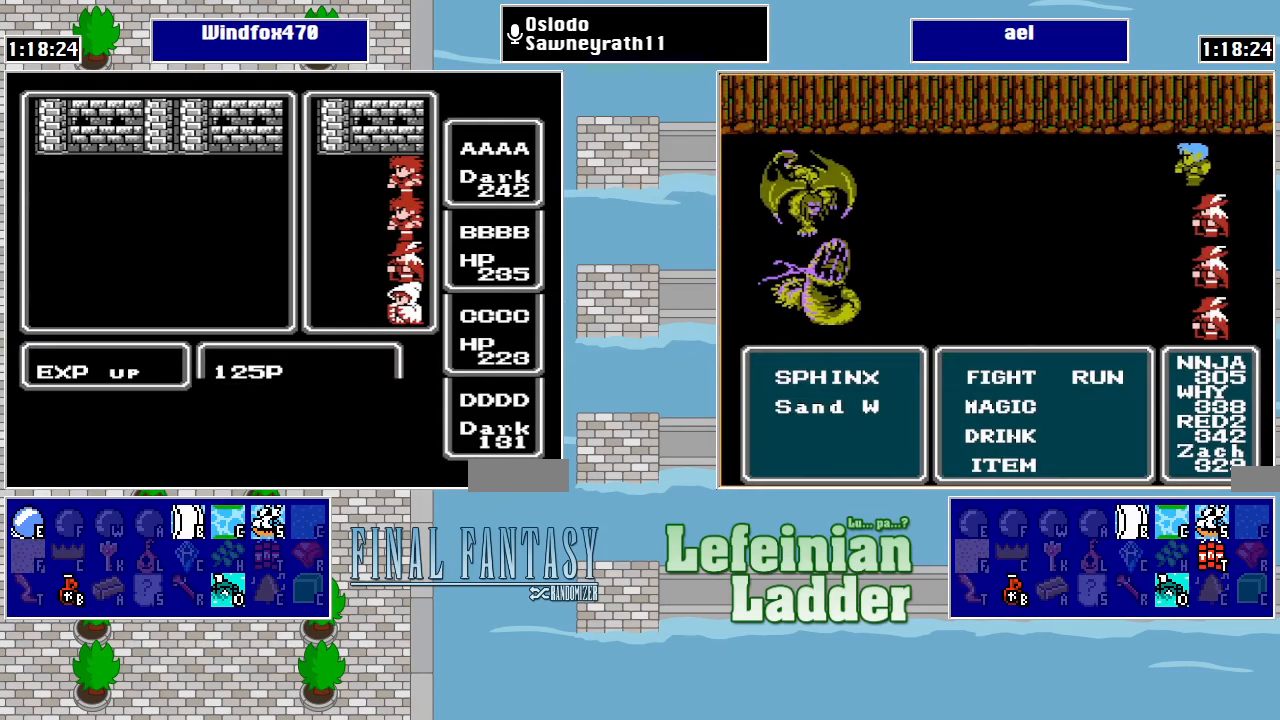
{"buttons": ["A"], "events": [[33, "A", "down"], [100, "A", "up"], [200, "A", "down"], [266, "A", "up"], [333, "A", "down"], [400, "A", "up"], [500, "A", "down"]]}
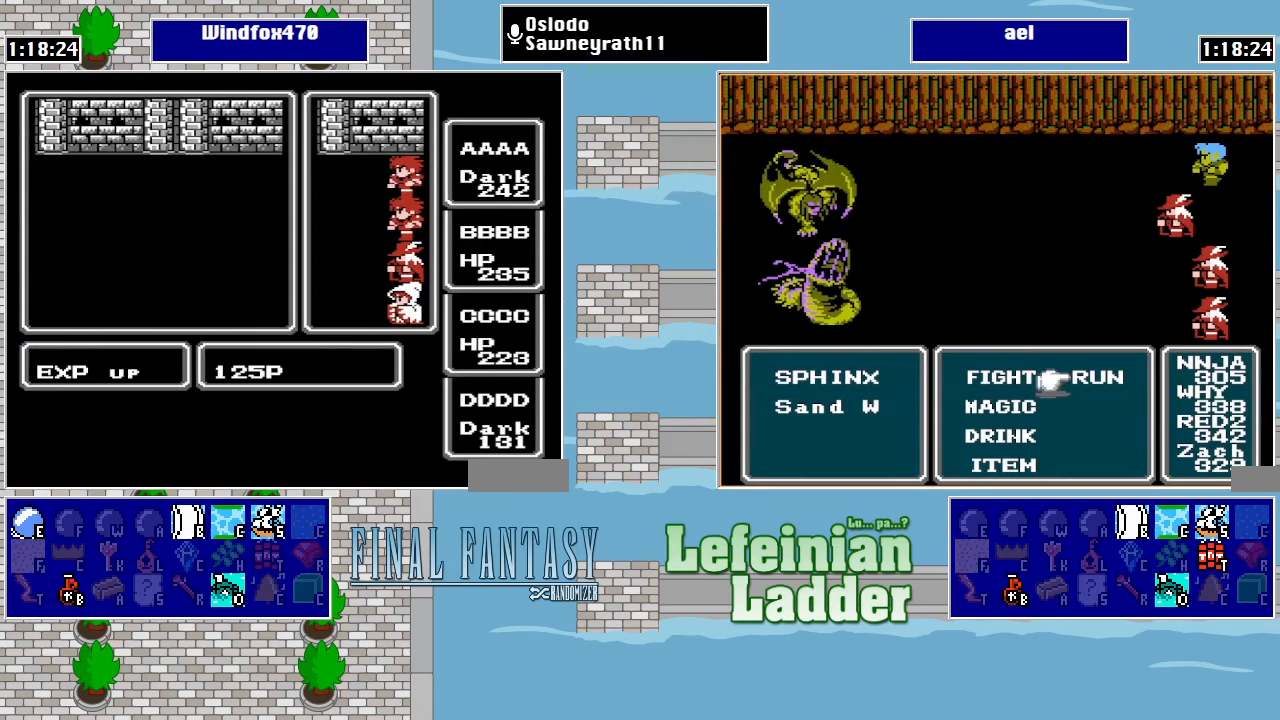
{"buttons": ["A"], "events": [[66, "A", "up"], [133, "A", "down"], [200, "A", "up"], [300, "A", "down"], [366, "A", "up"], [466, "A", "down"]]}
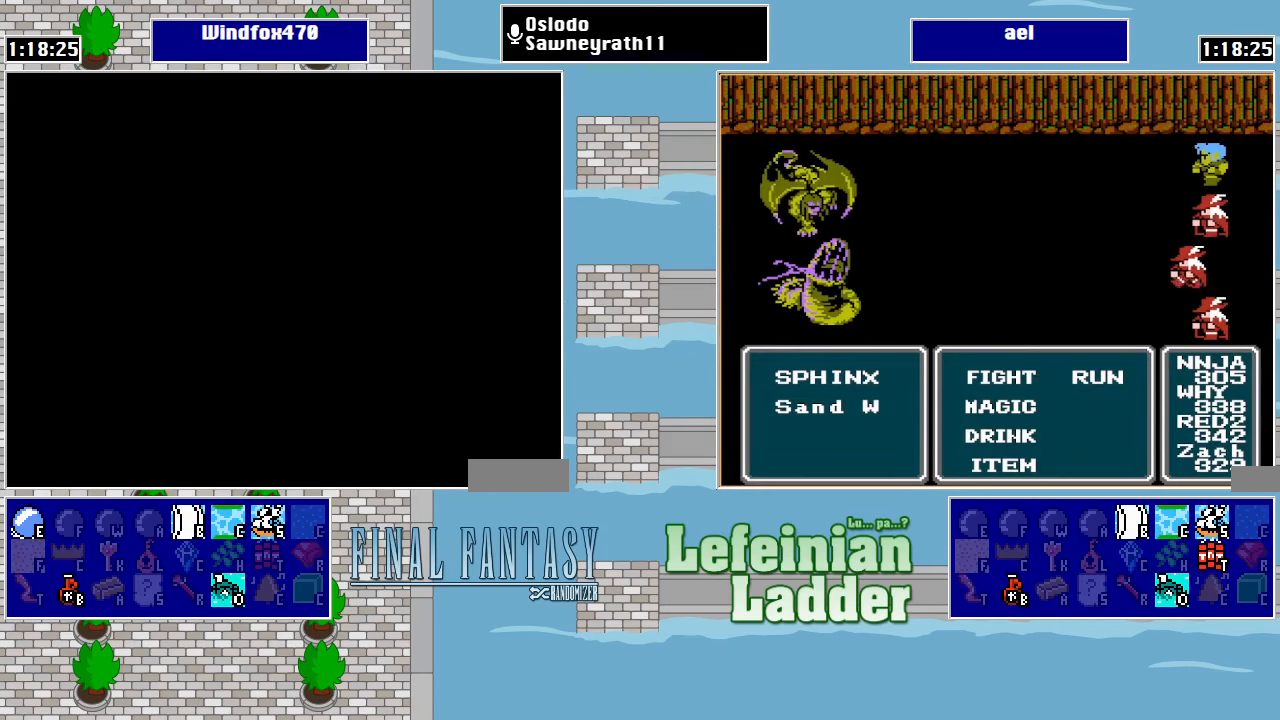
{"buttons": ["START"], "events": [[33, "A", "up"], [433, "START", "down"]]}
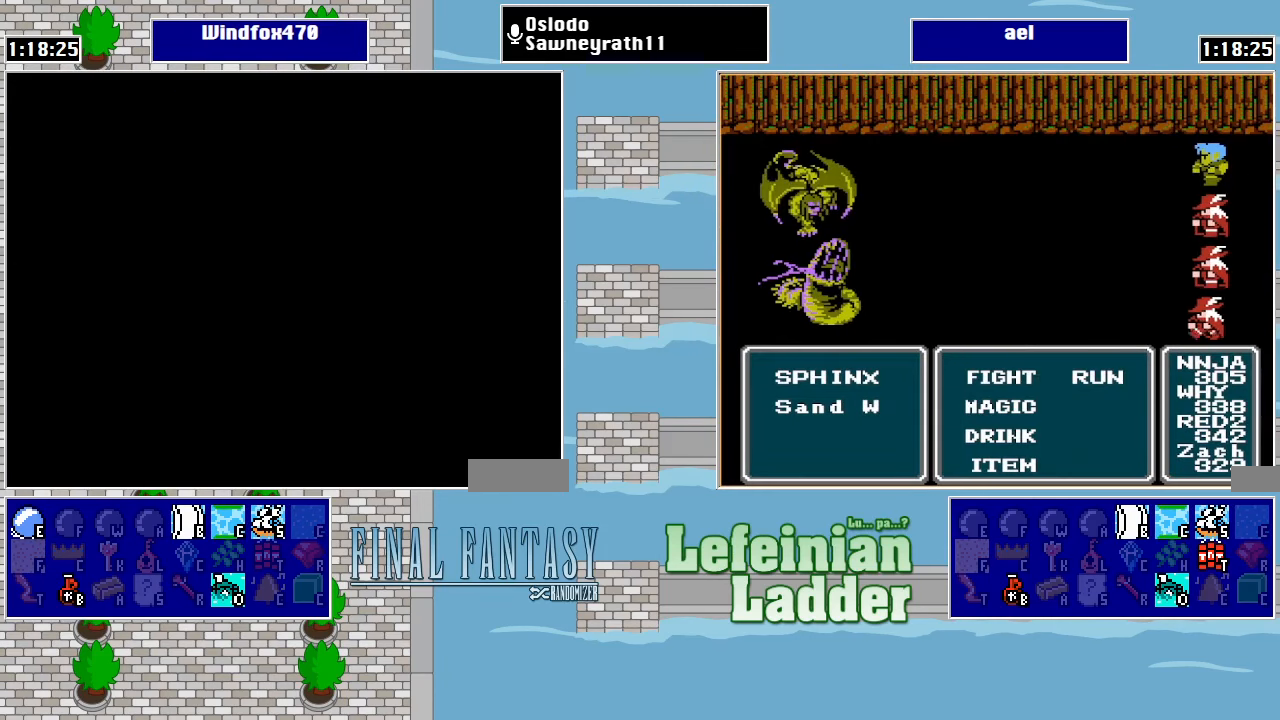
{"buttons": [], "events": [[33, "START", "up"]]}
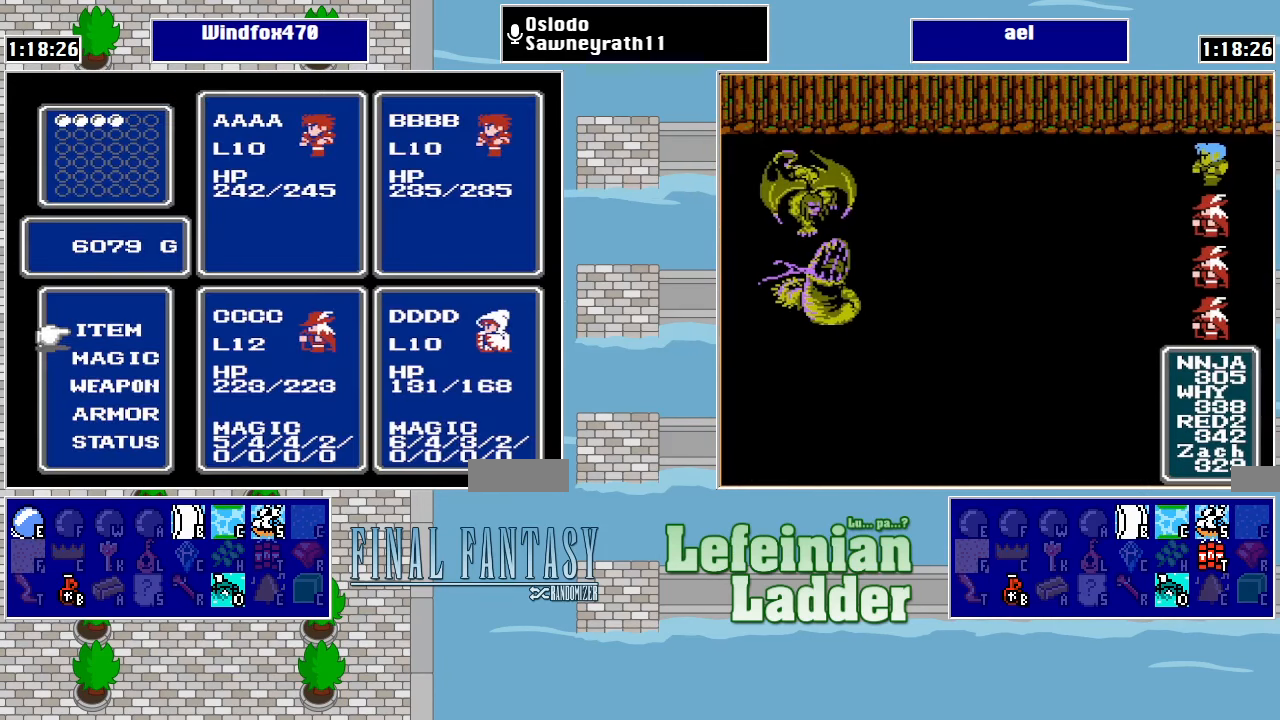
{"buttons": ["A"], "events": [[133, "A", "down"], [233, "A", "up"], [500, "A", "down"]]}
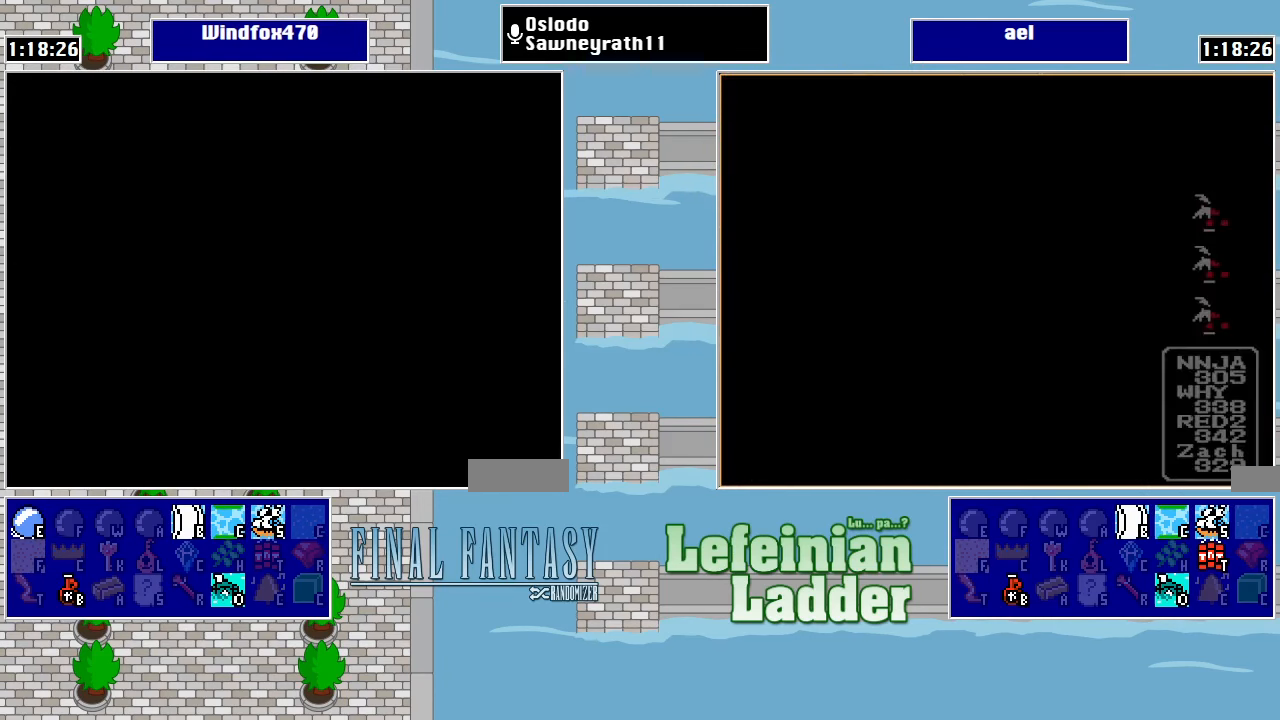
{"buttons": [], "events": [[133, "A", "up"]]}
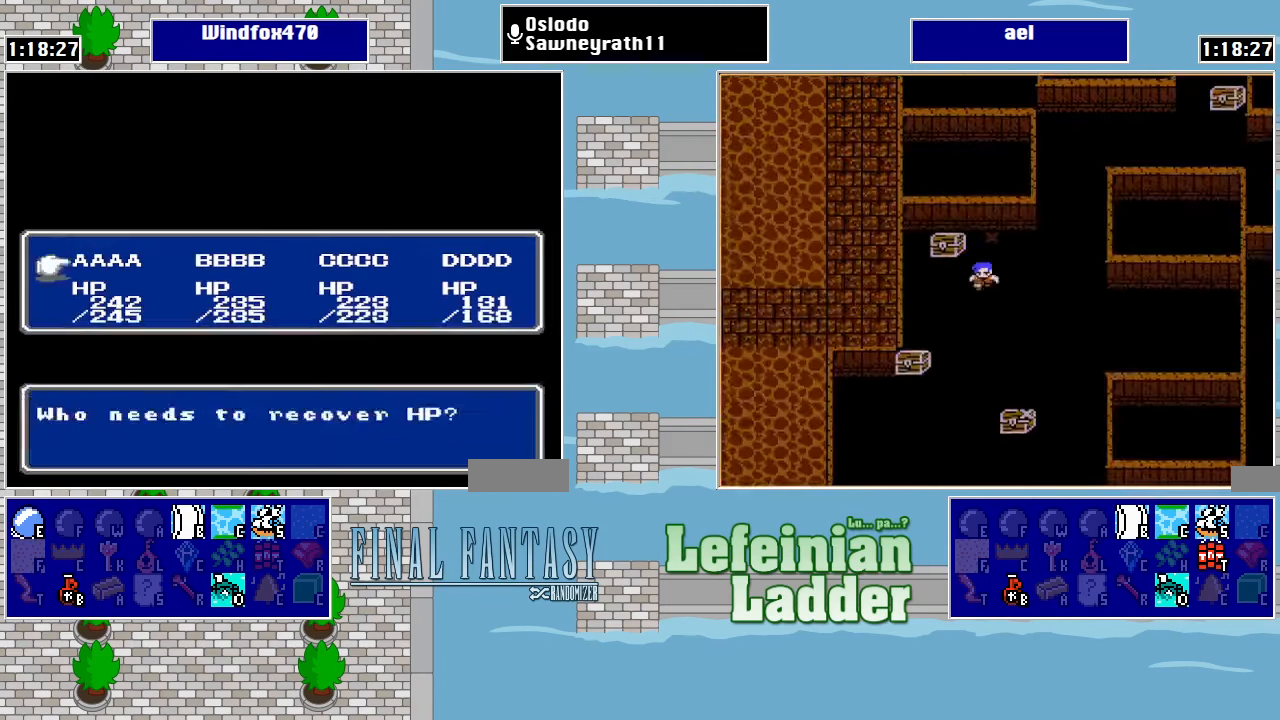
{"buttons": ["A"], "events": [[33, "A", "down"], [133, "A", "up"], [500, "A", "down"]]}
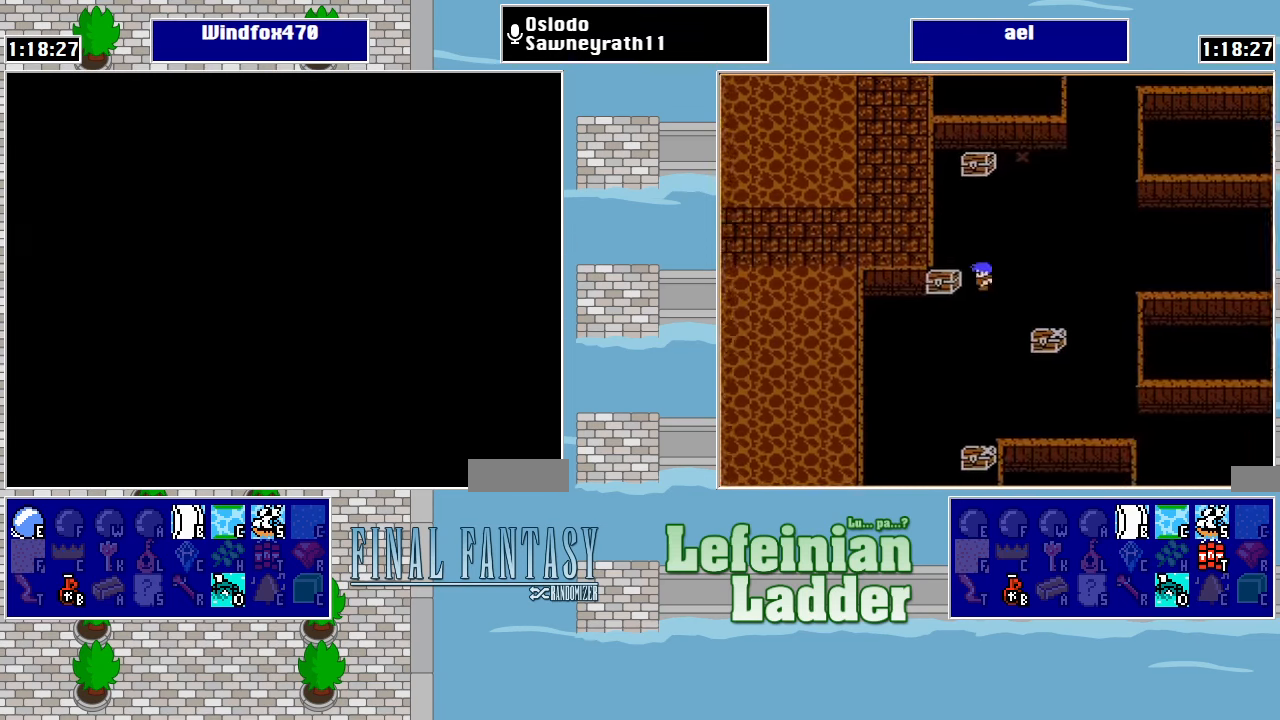
{"buttons": [], "events": [[134, "A", "up"], [234, "A", "down"], [367, "A", "up"]]}
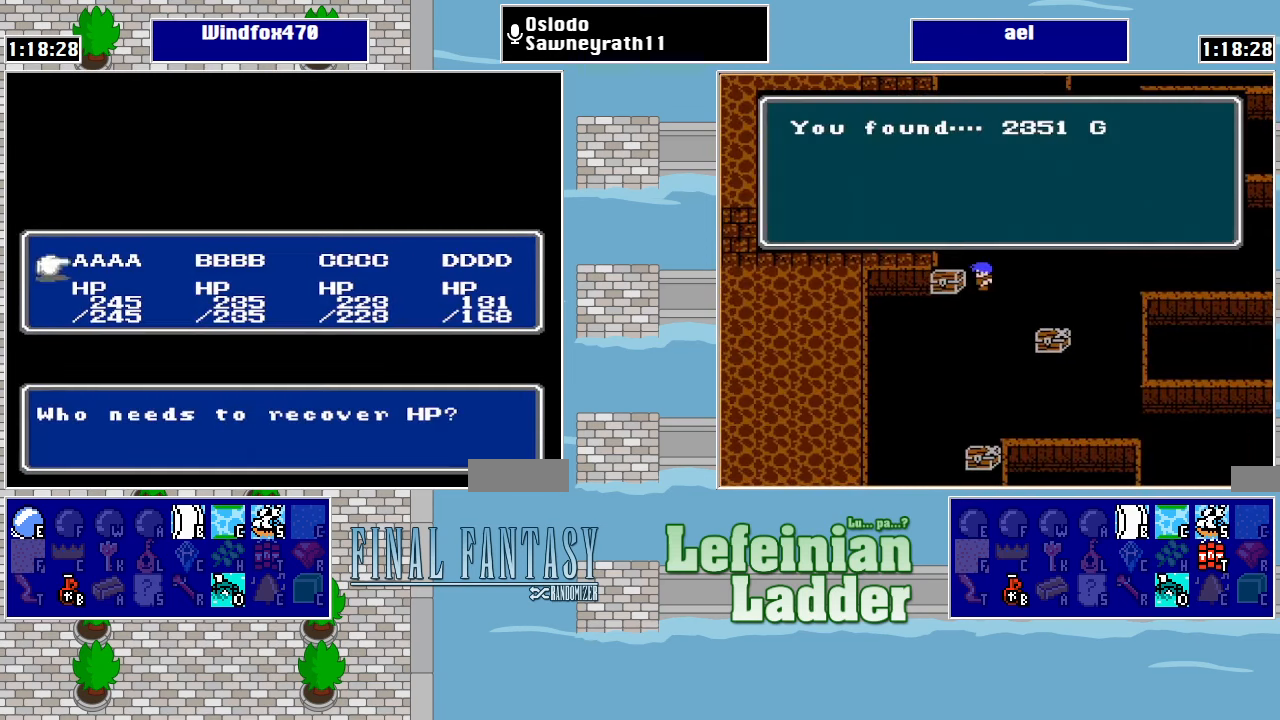
{"buttons": [], "events": [[67, "DPAD_LEFT", "down"], [167, "DPAD_LEFT", "up"], [334, "A", "down"], [467, "A", "up"]]}
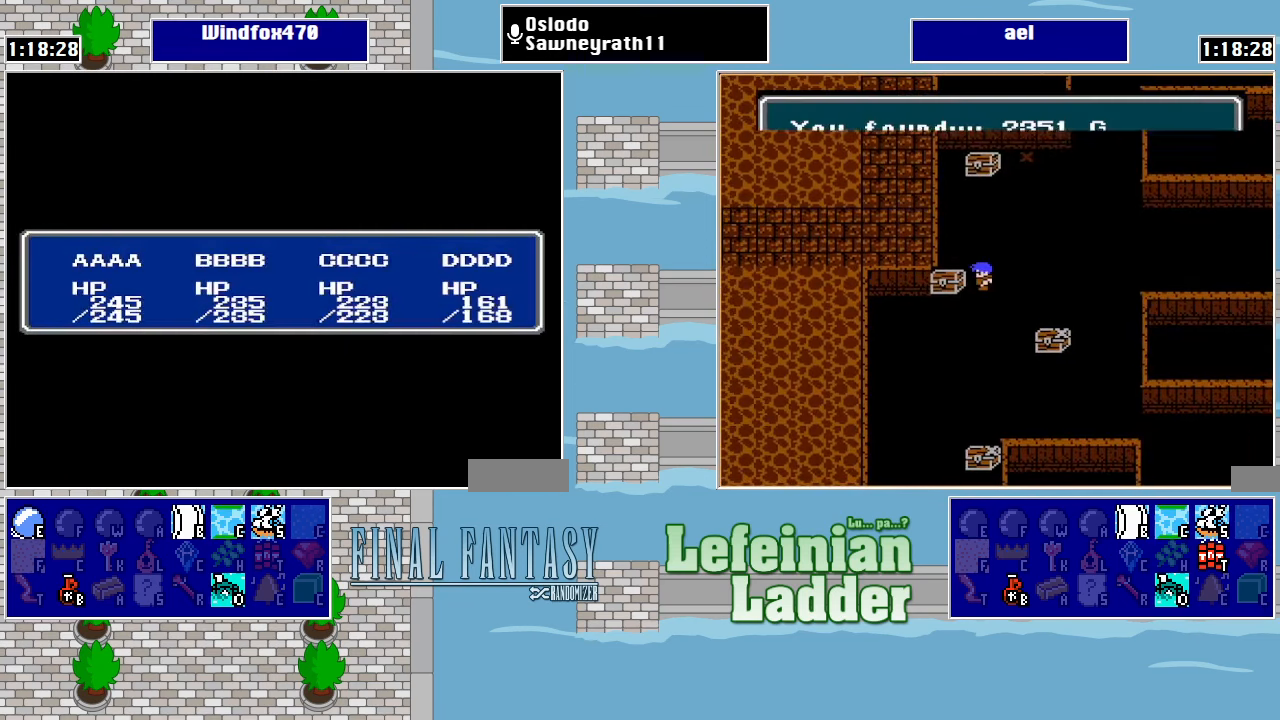
{"buttons": [], "events": [[100, "B", "down"], [134, "B", "up"], [200, "B", "down"], [300, "B", "up"], [367, "B", "down"], [467, "B", "up"]]}
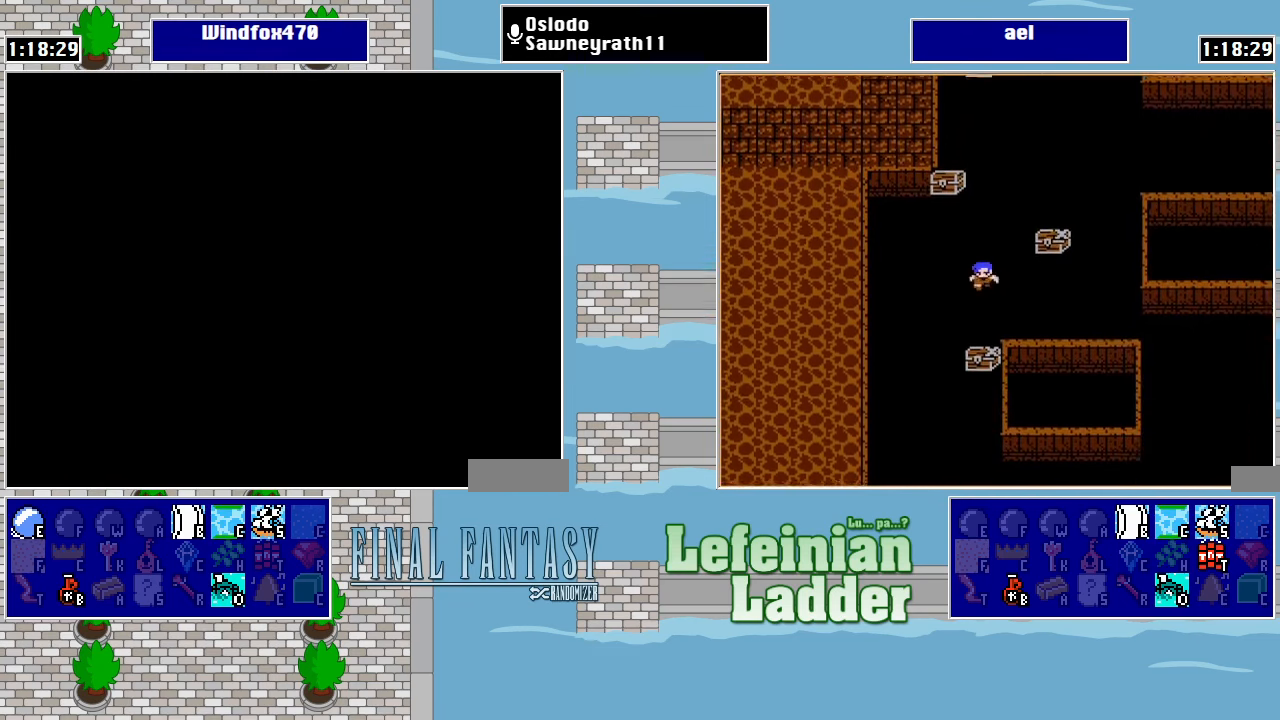
{"buttons": ["DPAD_DOWN"], "events": [[67, "DPAD_DOWN", "down"]]}
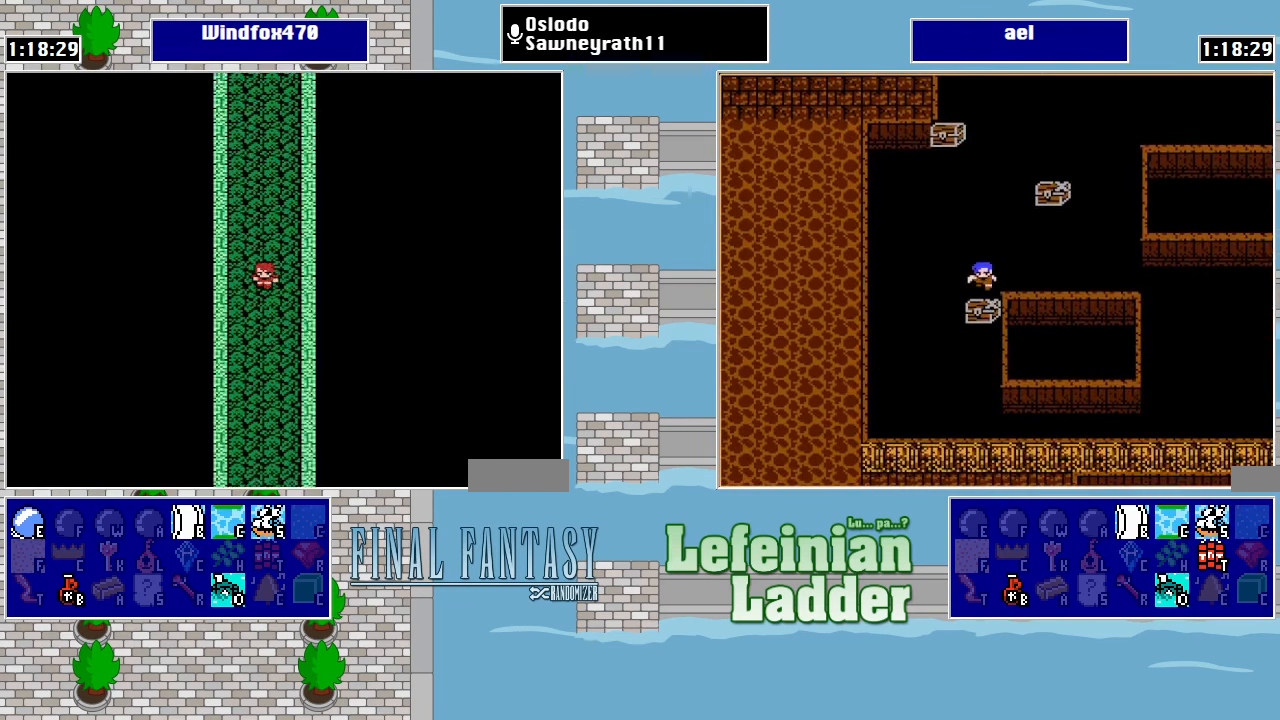
{"buttons": ["DPAD_DOWN"], "events": []}
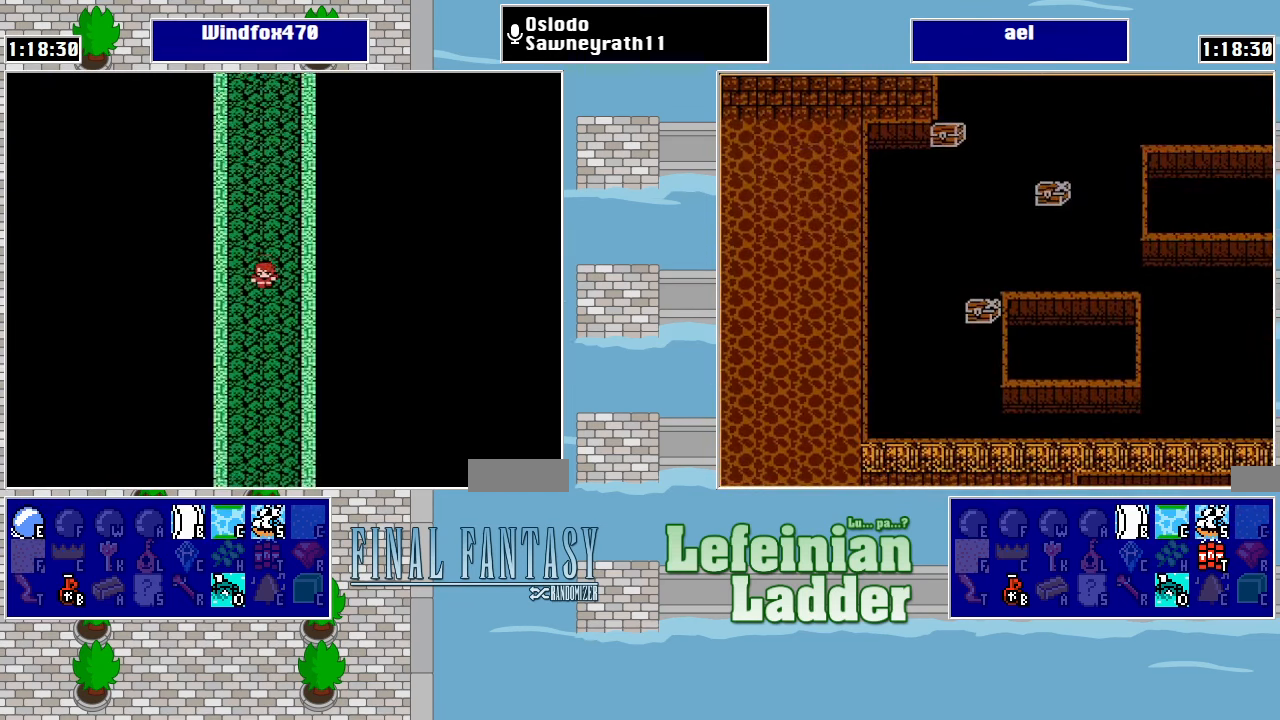
{"buttons": ["DPAD_DOWN"], "events": []}
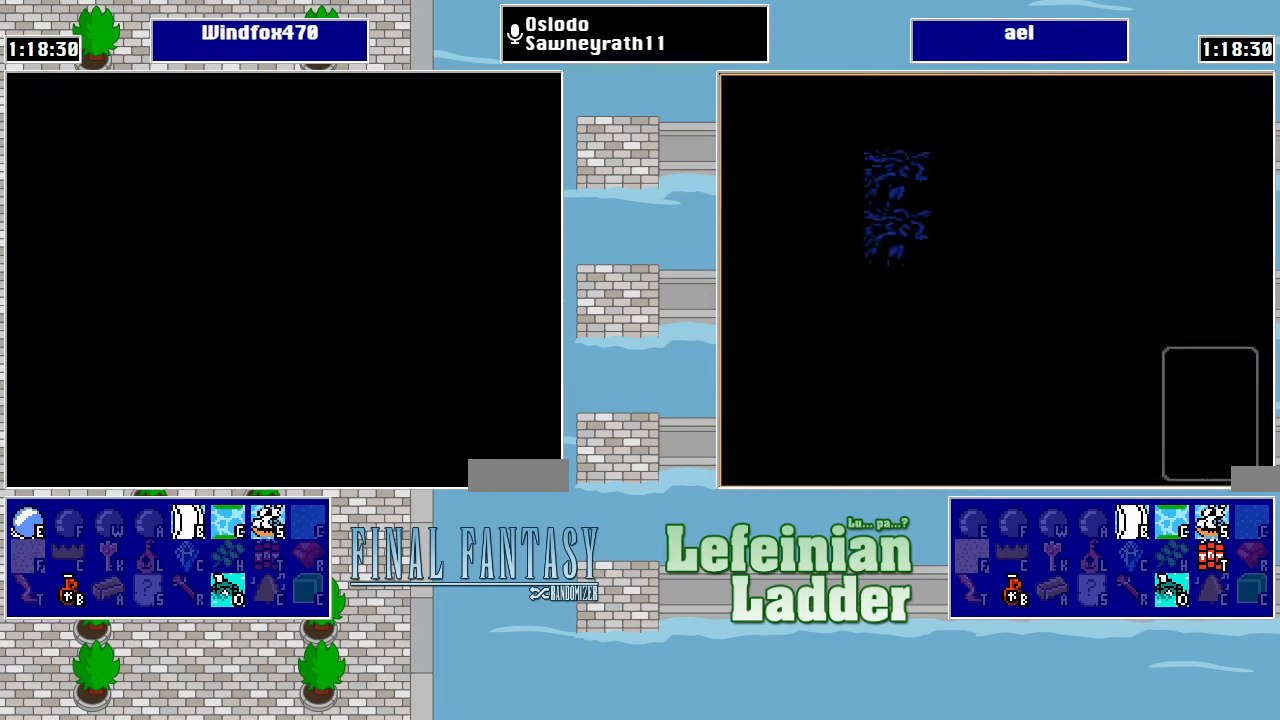
{"buttons": [], "events": [[100, "DPAD_DOWN", "up"]]}
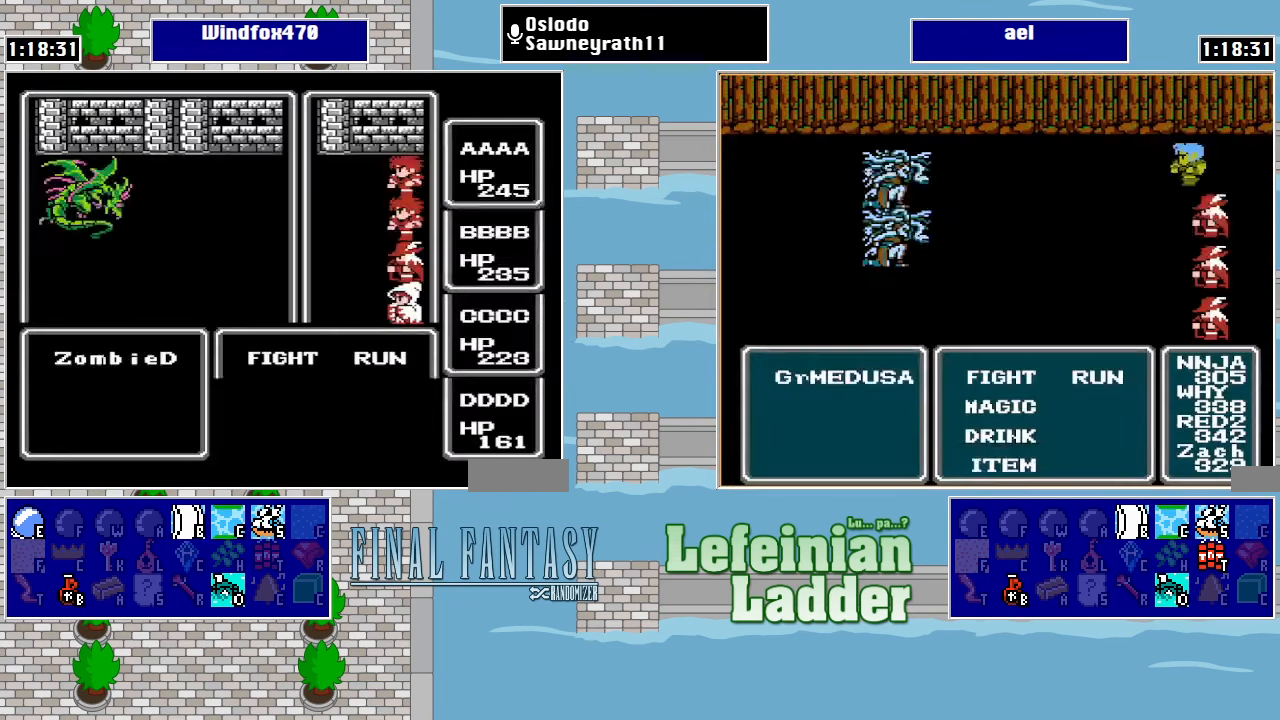
{"buttons": [], "events": []}
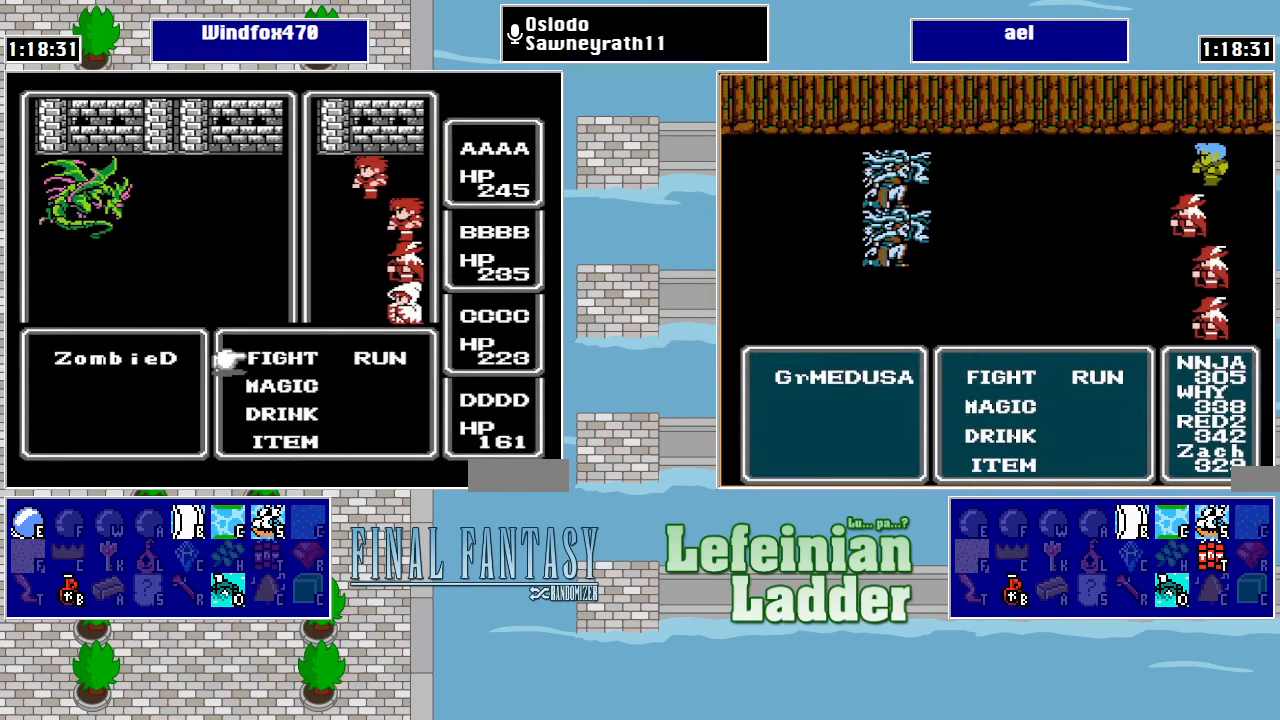
{"buttons": [], "events": [[167, "DPAD_RIGHT", "down"], [234, "A", "down"], [267, "DPAD_RIGHT", "up"], [367, "A", "up"]]}
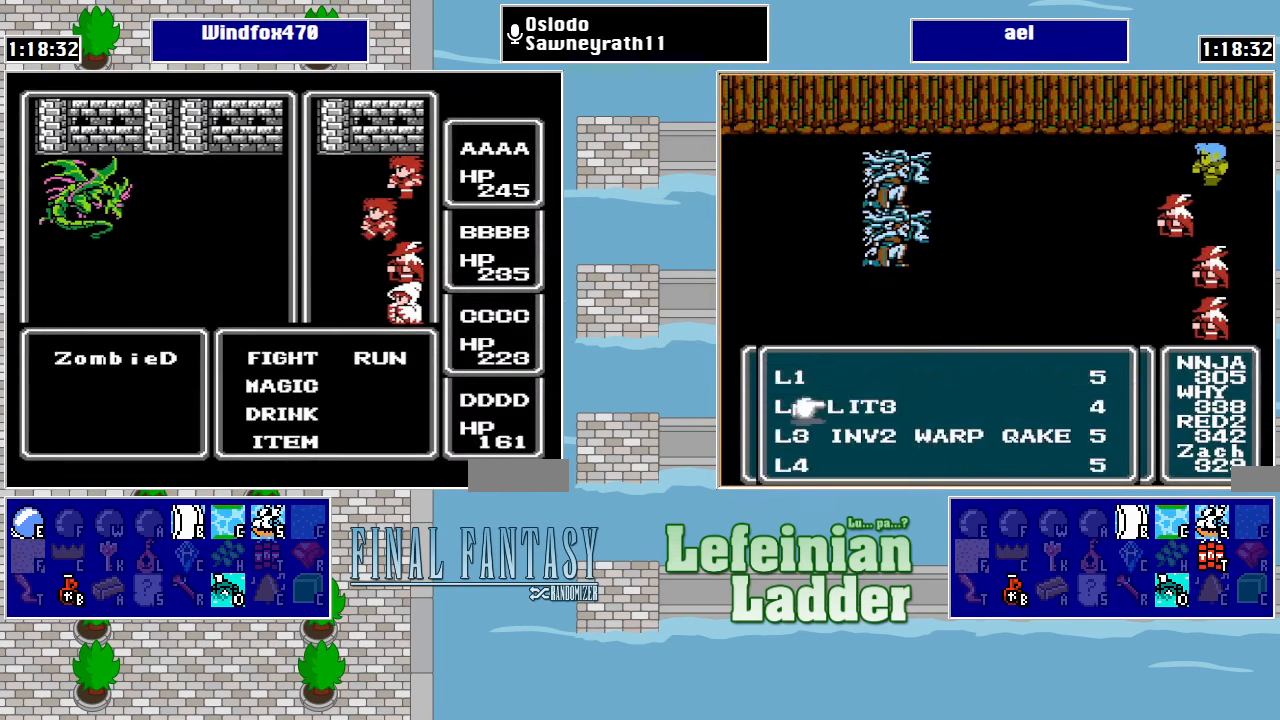
{"buttons": ["DPAD_RIGHT"], "events": [[67, "DPAD_RIGHT", "down"], [167, "A", "down"], [167, "DPAD_RIGHT", "up"], [300, "A", "up"], [467, "DPAD_RIGHT", "down"]]}
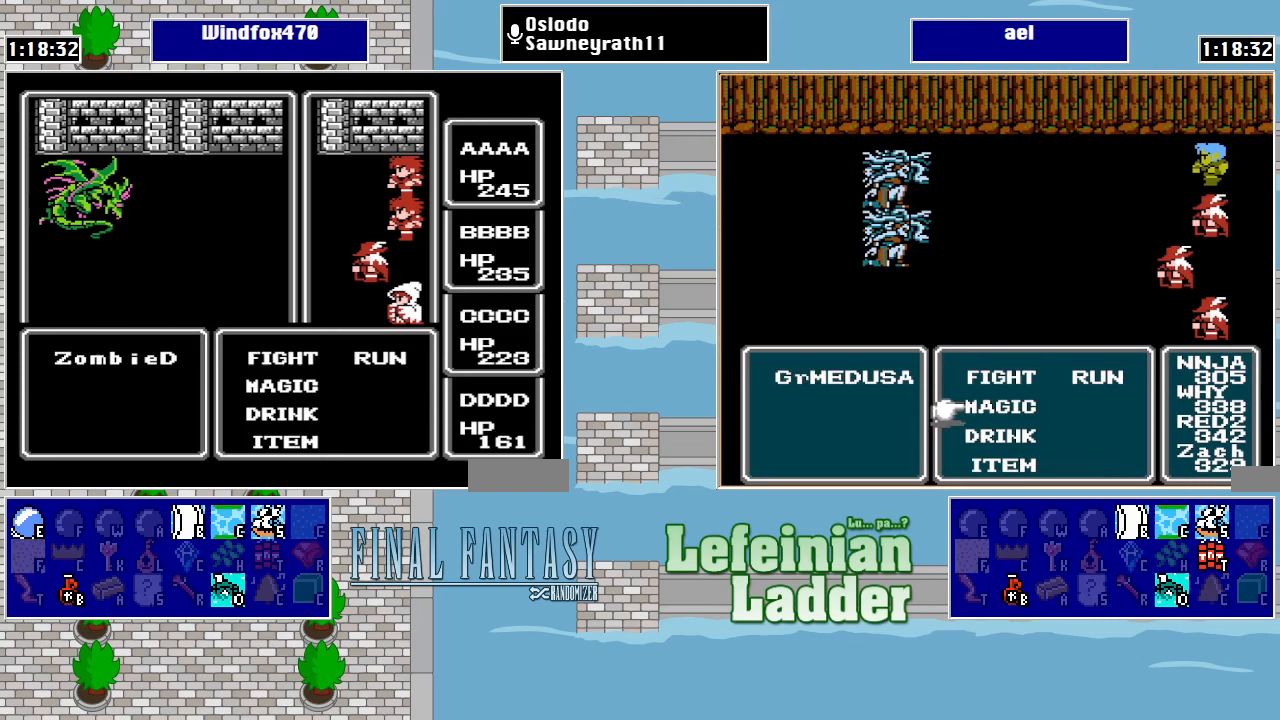
{"buttons": ["A"], "events": [[67, "A", "down"], [67, "DPAD_RIGHT", "up"], [233, "A", "up"], [367, "DPAD_RIGHT", "down"], [500, "A", "down"], [500, "DPAD_RIGHT", "up"]]}
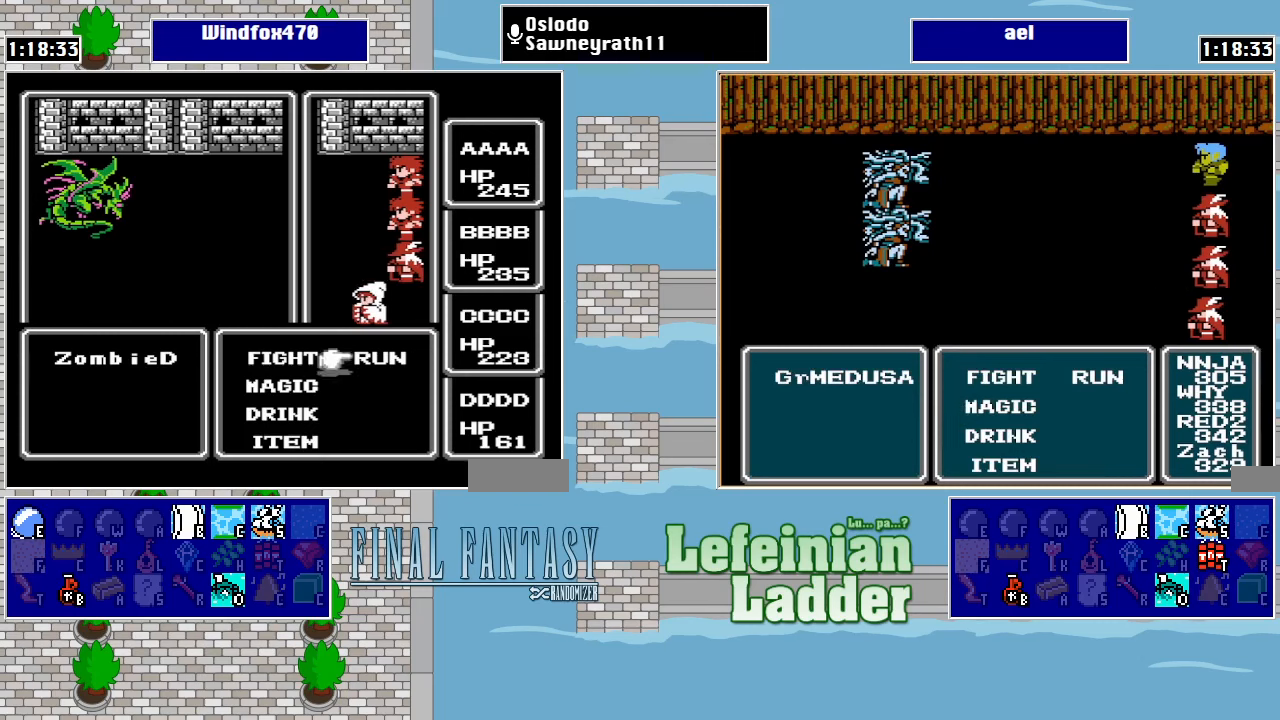
{"buttons": [], "events": [[167, "A", "up"]]}
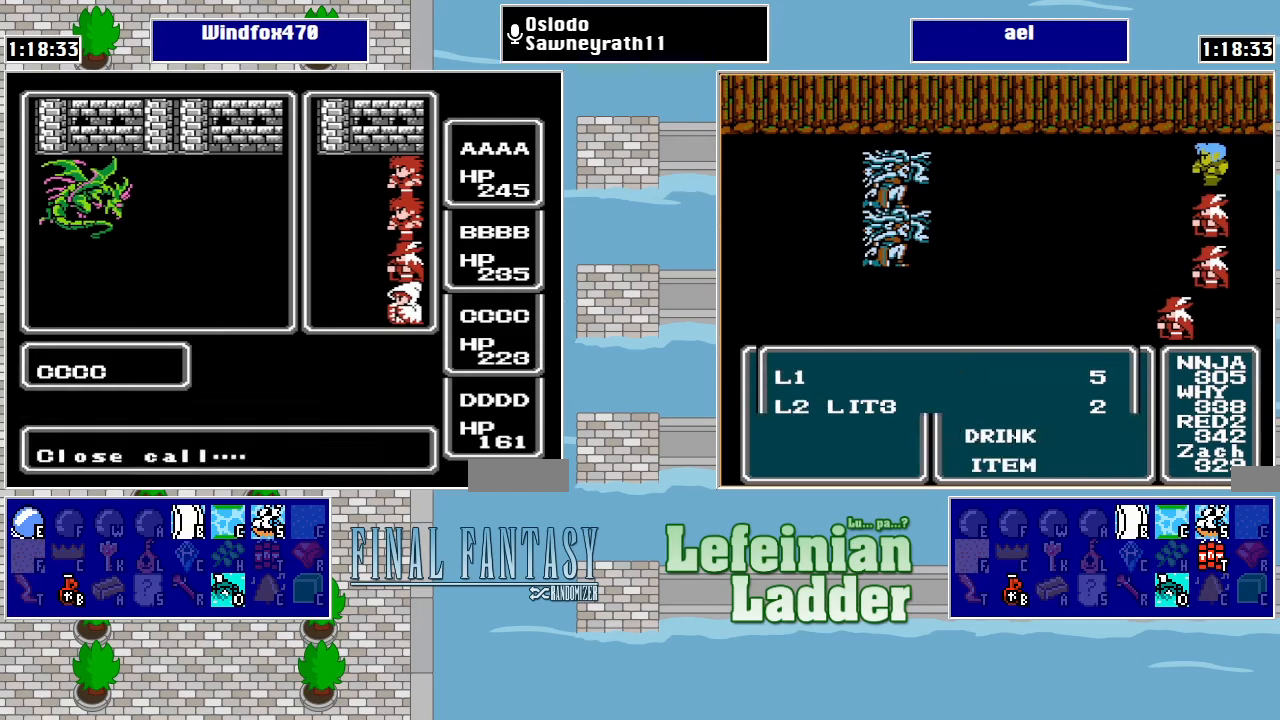
{"buttons": [], "events": []}
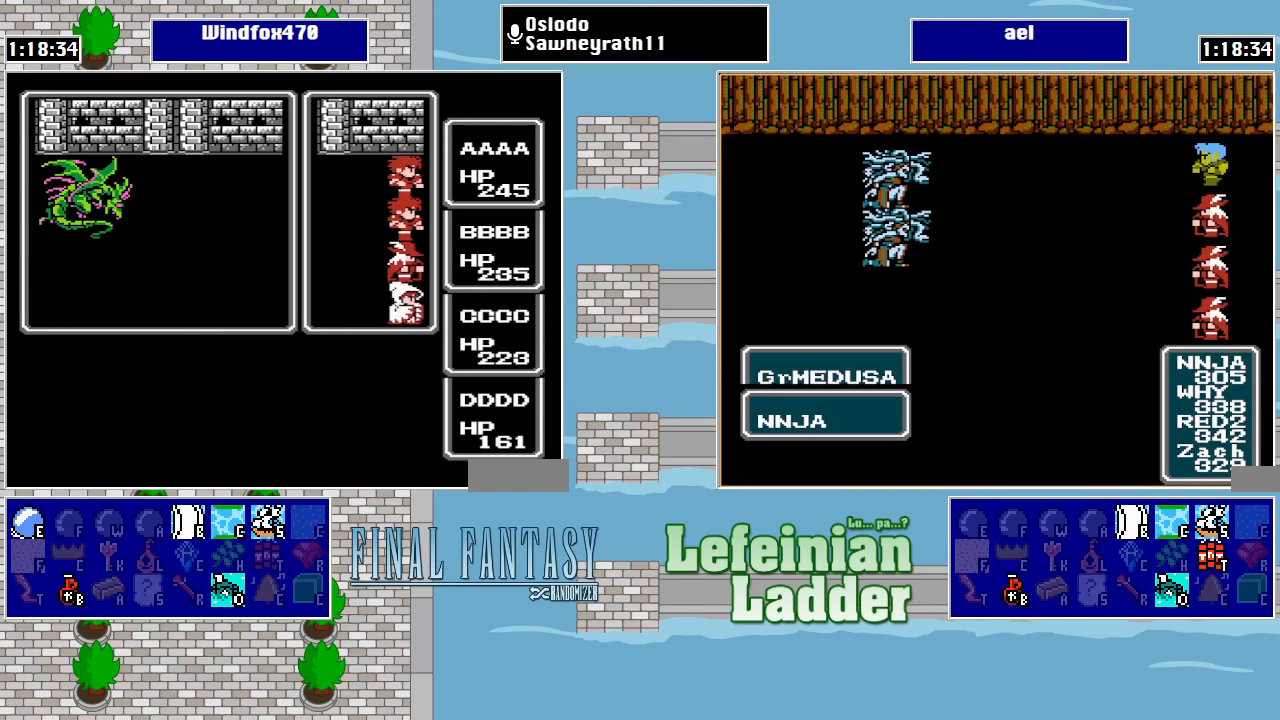
{"buttons": ["DPAD_DOWN"], "events": [[33, "DPAD_DOWN", "down"]]}
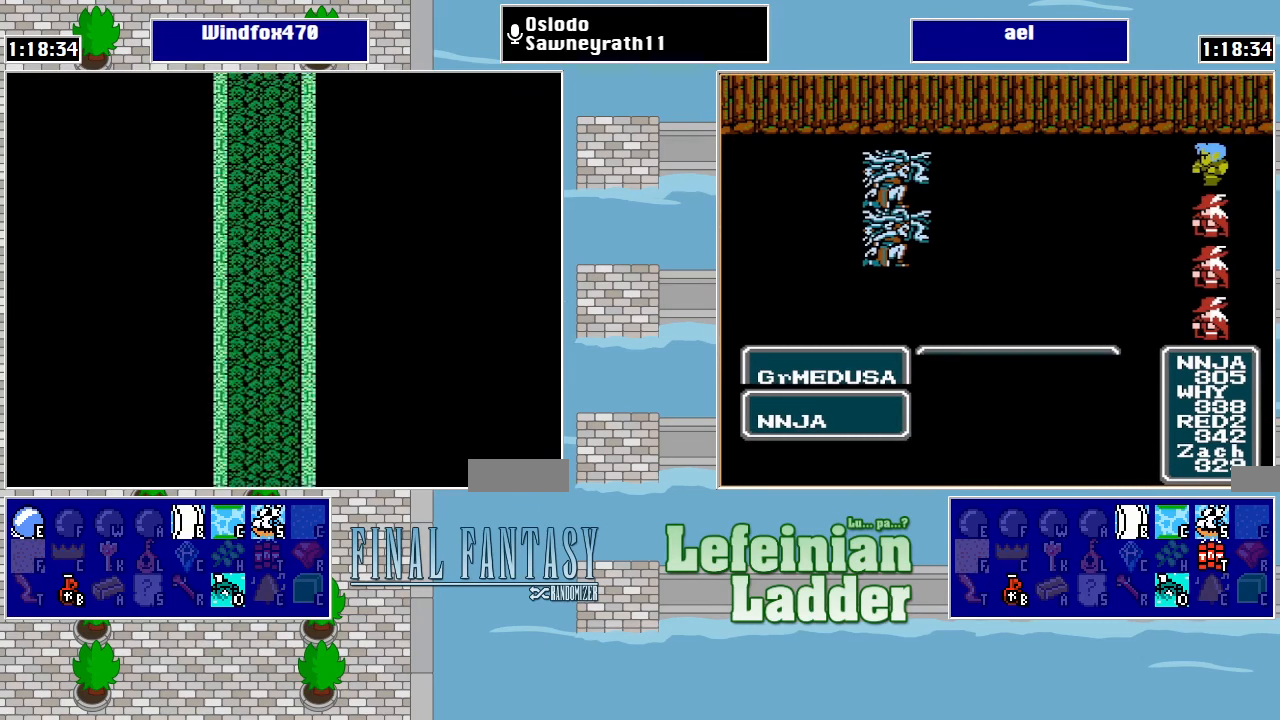
{"buttons": ["DPAD_DOWN"], "events": []}
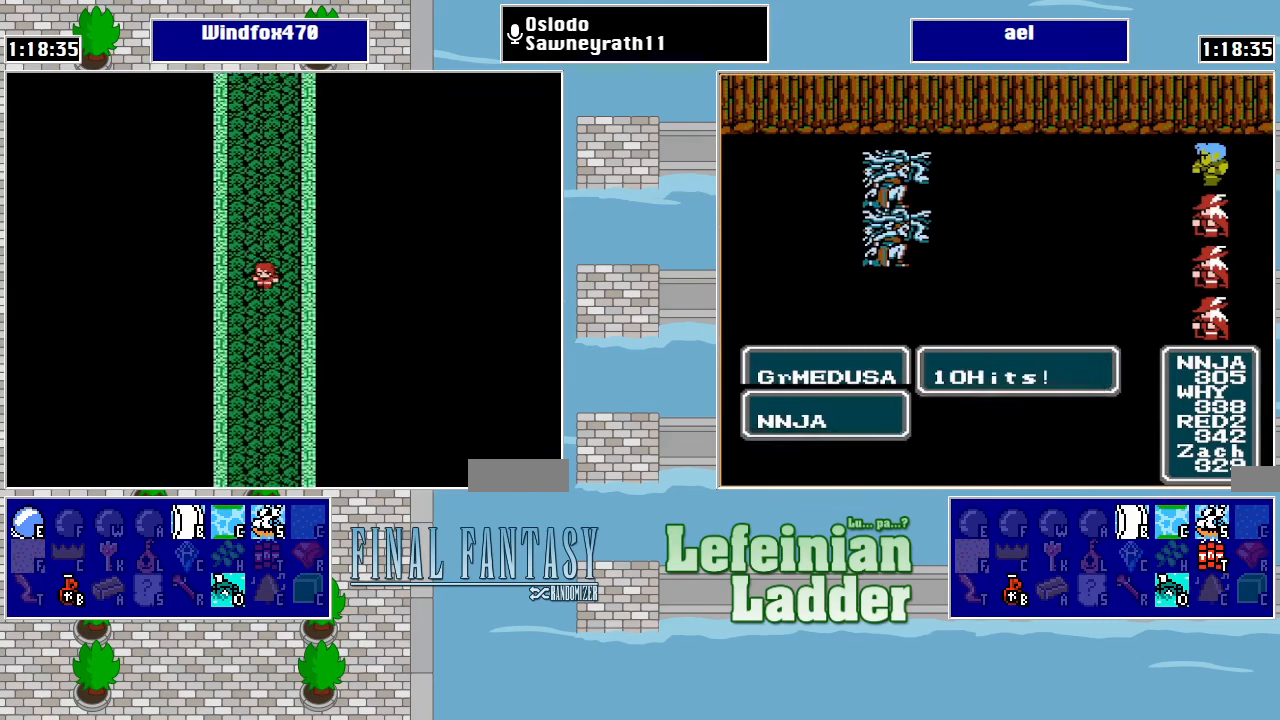
{"buttons": ["DPAD_DOWN"], "events": []}